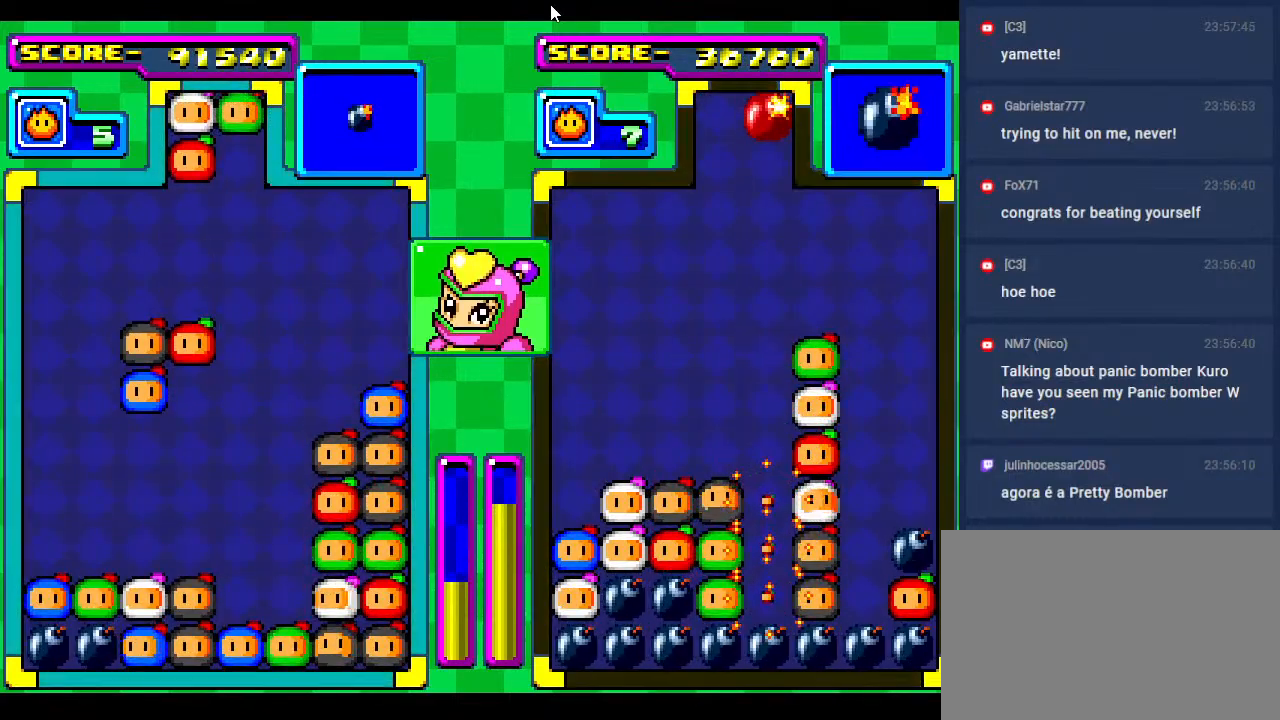
Gameplay with a controller; each line is a JSON object with the inputs held at the frame after it. "events" lists button and stick changes between this image and that frame as [ms after this image, input, new state], when the widget could be followed in between. Not read: L3 R3 other_buttons.
{"buttons": [], "events": [[17, "DPAD_LEFT", "up"], [33, "DPAD_DOWN", "down"], [133, "DPAD_DOWN", "up"], [133, "DPAD_LEFT", "down"], [300, "DPAD_LEFT", "up"], [333, "DPAD_DOWN", "down"], [500, "DPAD_DOWN", "up"]]}
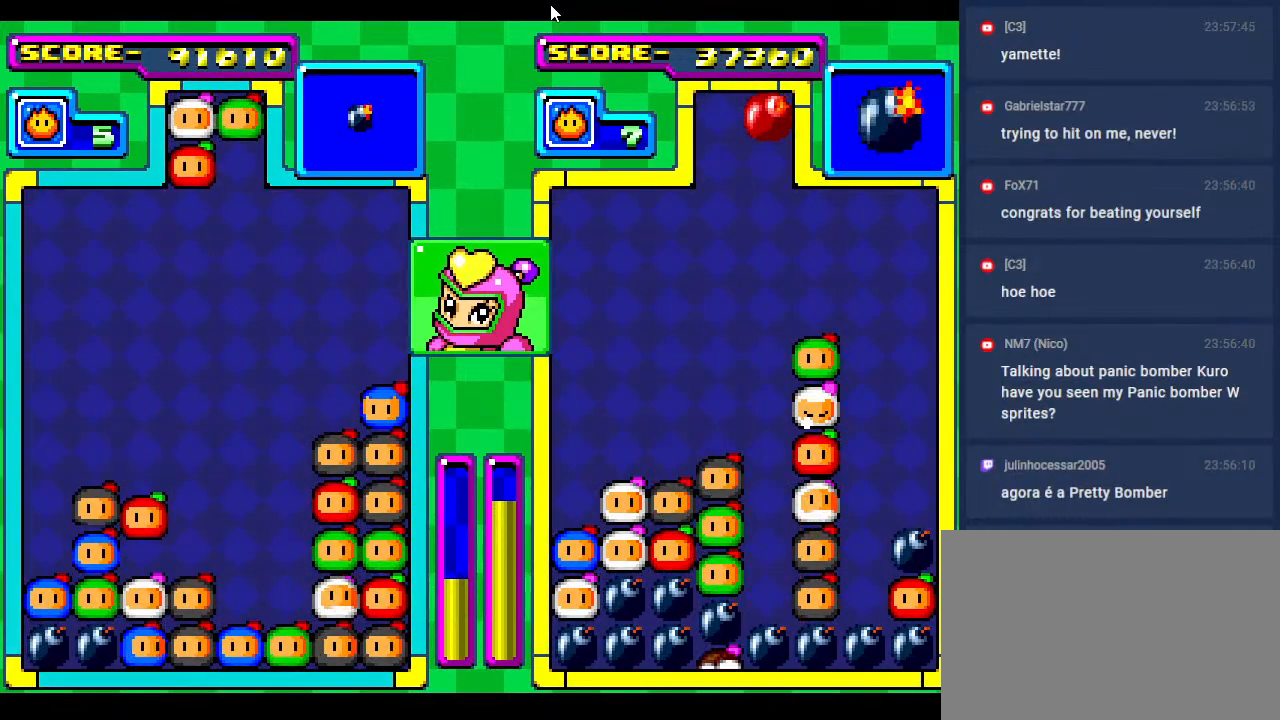
{"buttons": [], "events": []}
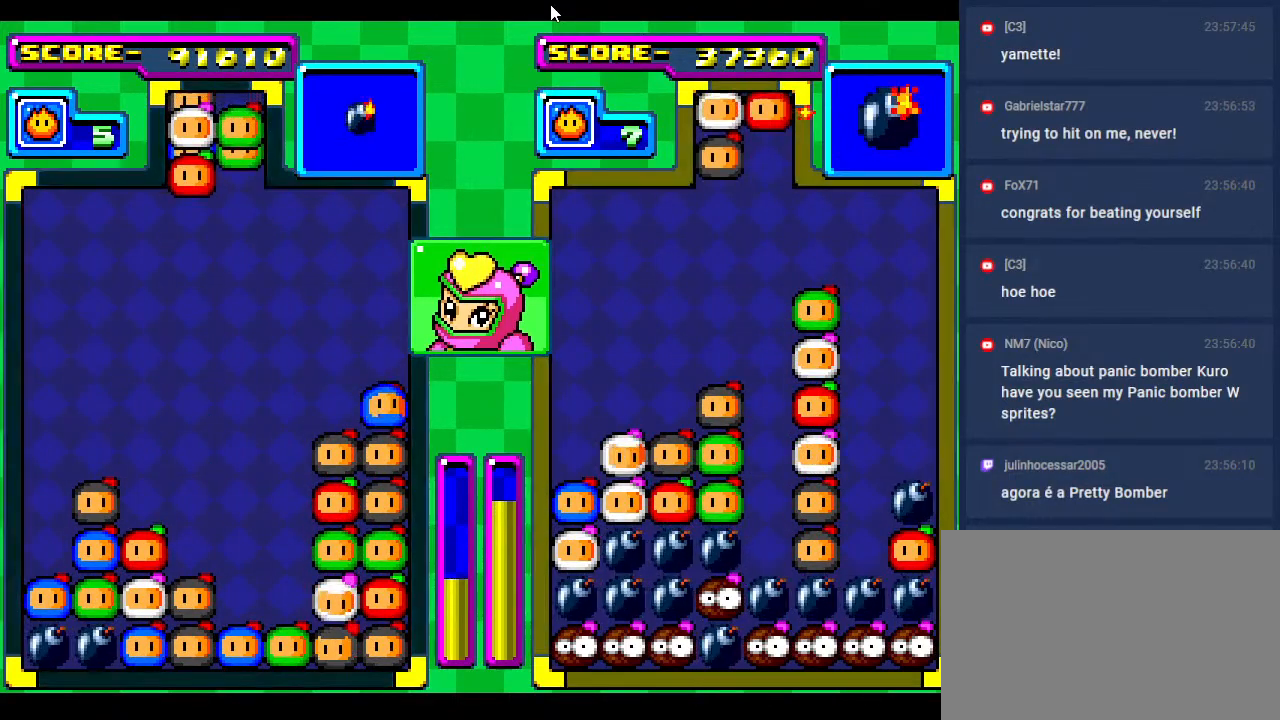
{"buttons": [], "events": [[67, "DPAD_DOWN", "down"], [200, "DPAD_DOWN", "up"], [217, "DPAD_RIGHT", "down"], [317, "DPAD_RIGHT", "up"]]}
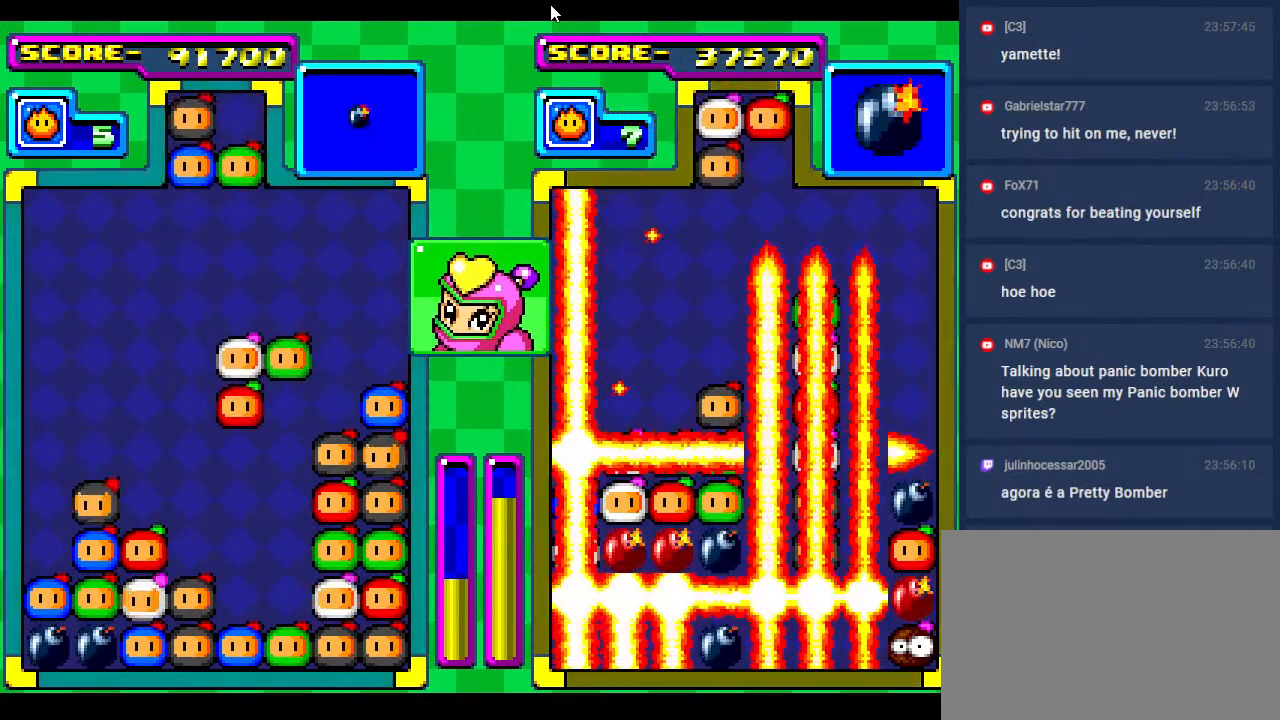
{"buttons": [], "events": [[33, "DPAD_DOWN", "down"], [167, "DPAD_DOWN", "up"]]}
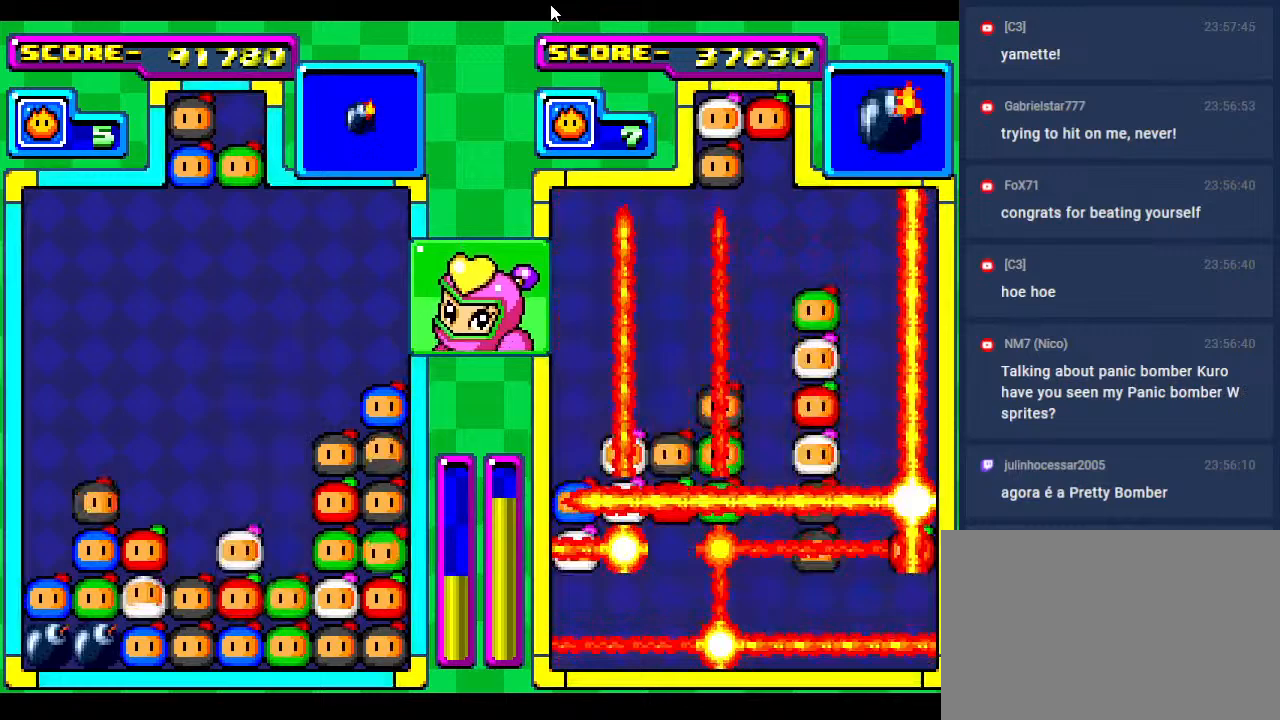
{"buttons": [], "events": []}
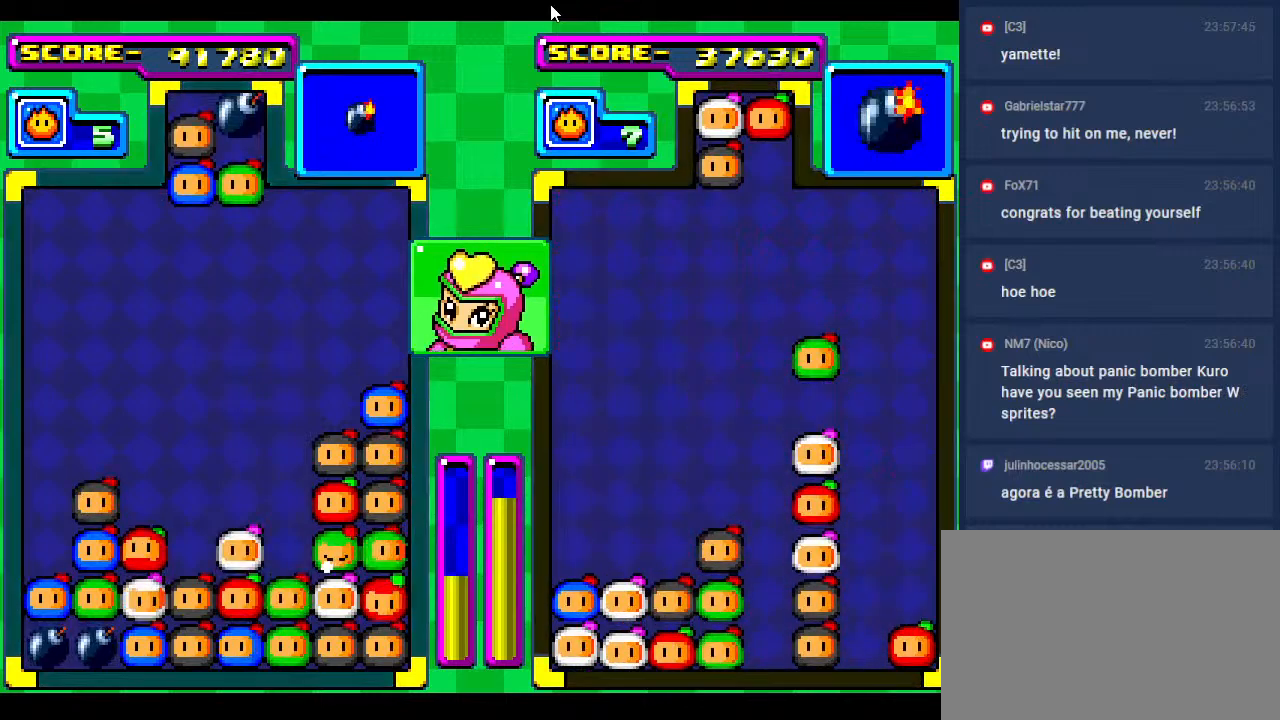
{"buttons": [], "events": [[83, "DPAD_DOWN", "down"], [150, "DPAD_DOWN", "up"], [167, "DPAD_RIGHT", "down"], [250, "DPAD_RIGHT", "up"]]}
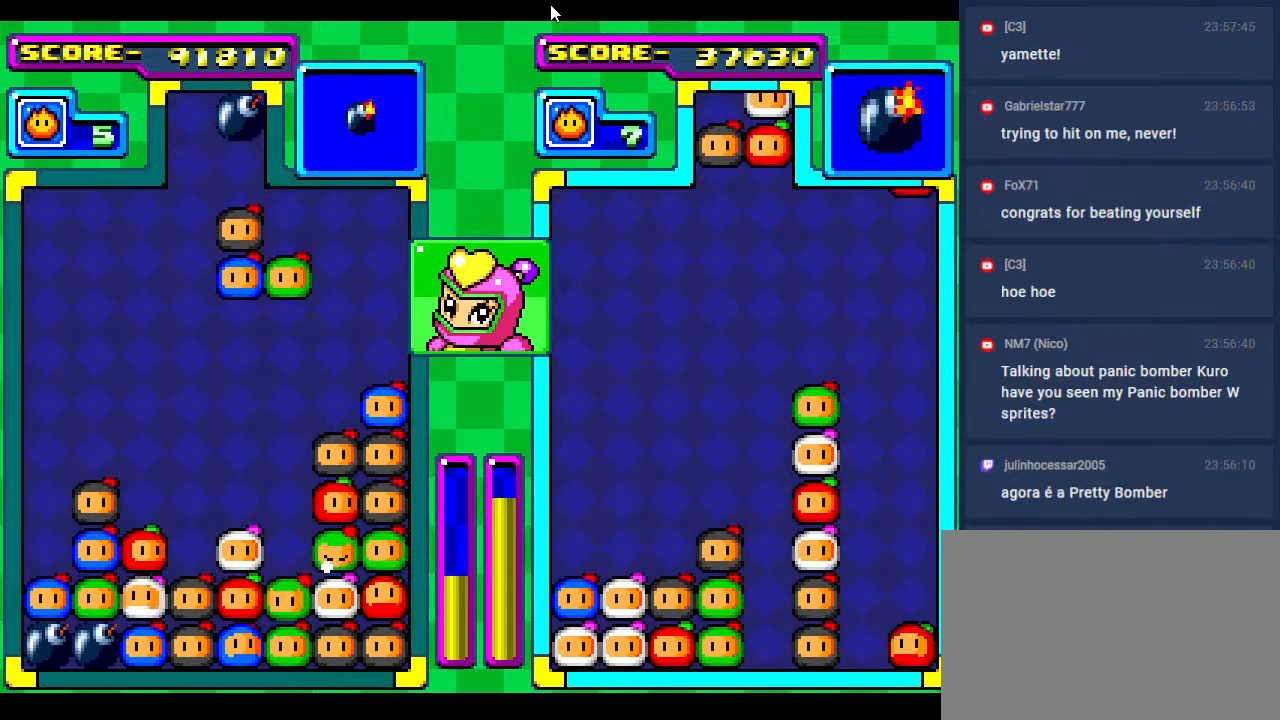
{"buttons": [], "events": []}
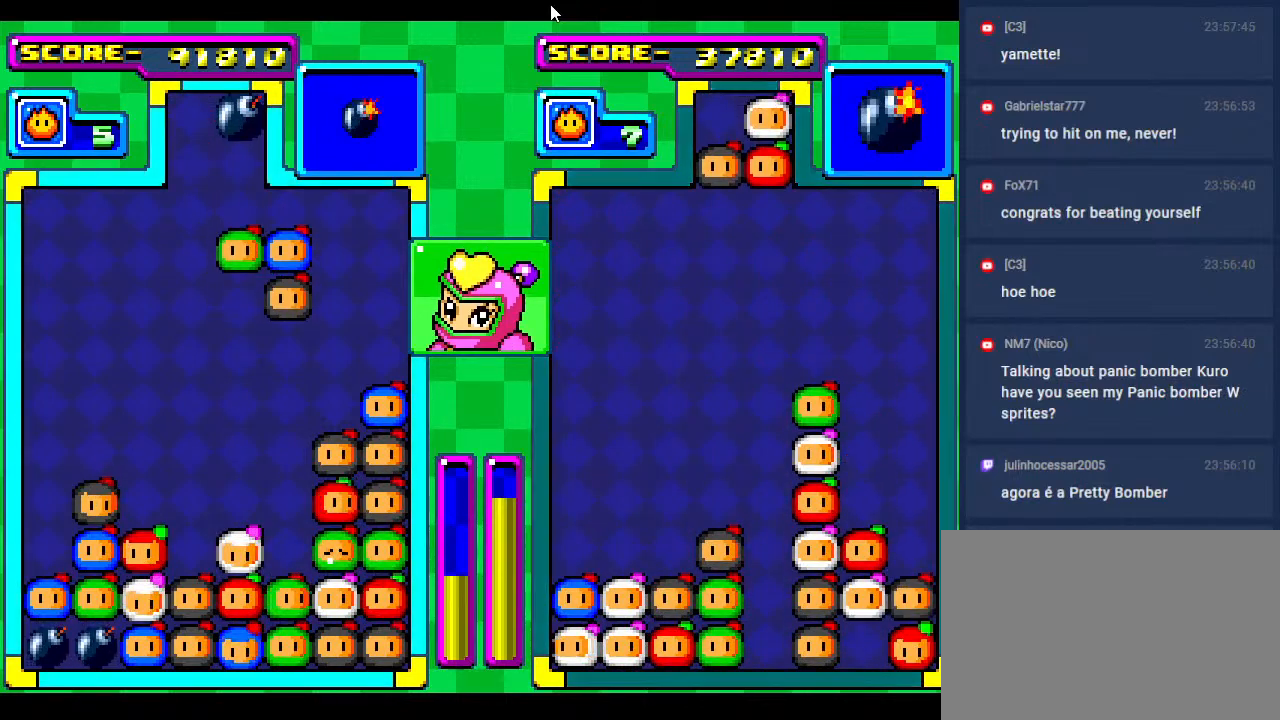
{"buttons": [], "events": []}
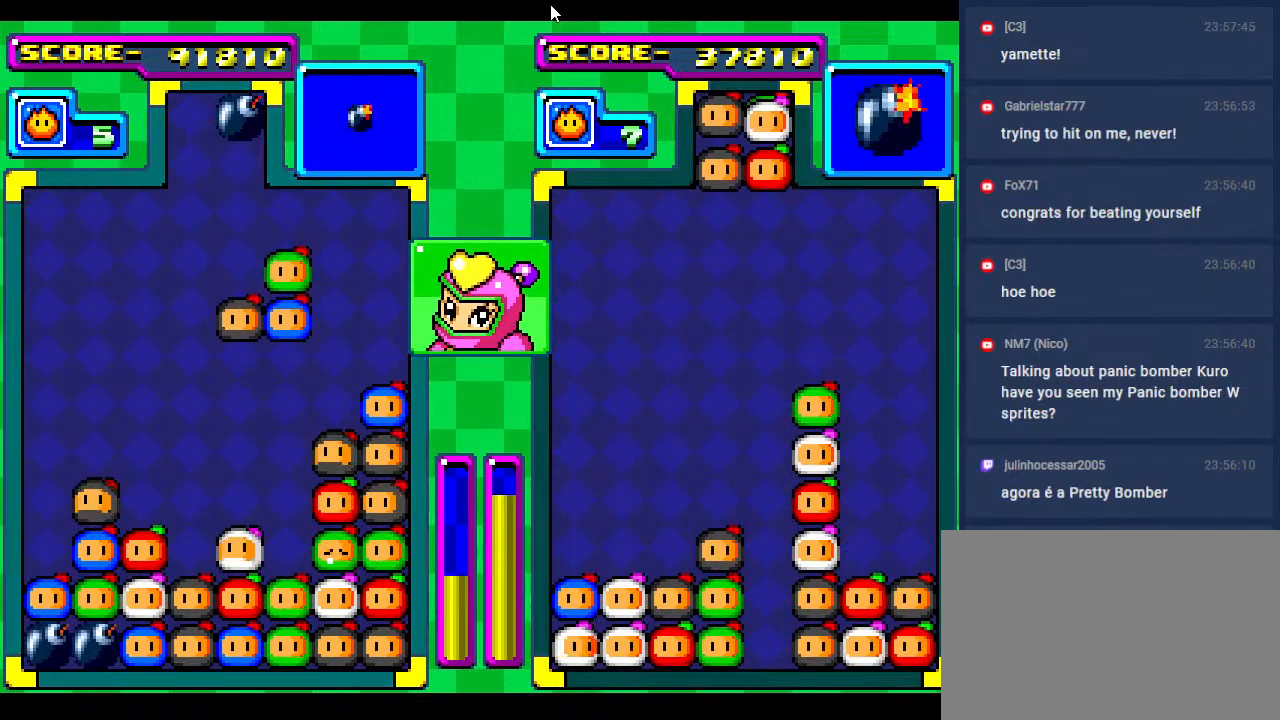
{"buttons": ["DPAD_DOWN"], "events": [[417, "DPAD_DOWN", "down"]]}
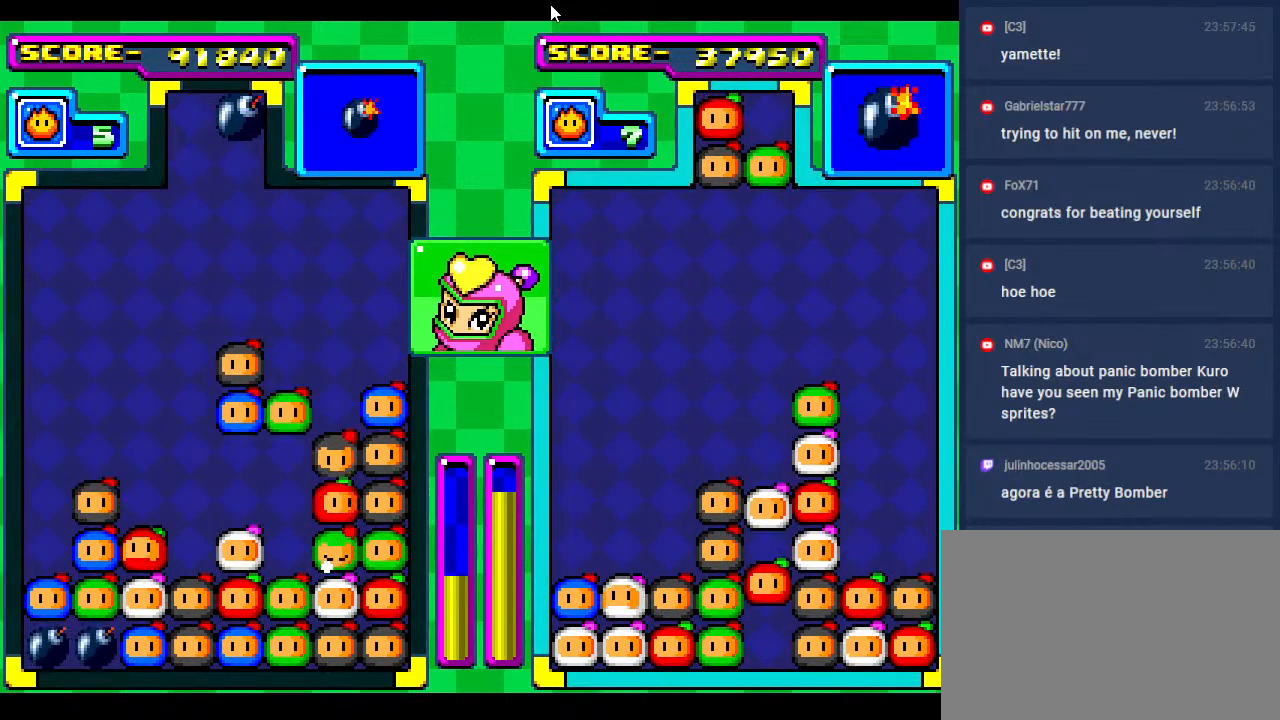
{"buttons": [], "events": [[200, "DPAD_DOWN", "up"], [300, "DPAD_DOWN", "down"], [467, "DPAD_DOWN", "up"]]}
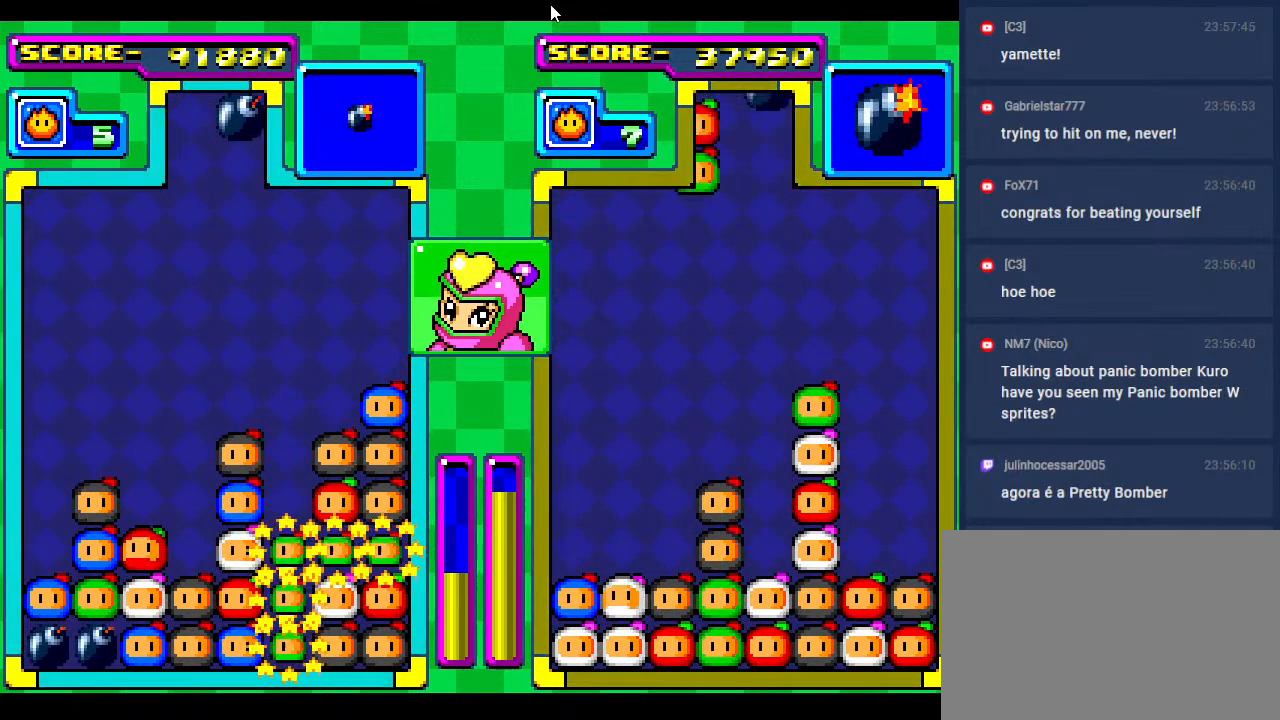
{"buttons": ["DPAD_DOWN"], "events": [[317, "DPAD_DOWN", "down"]]}
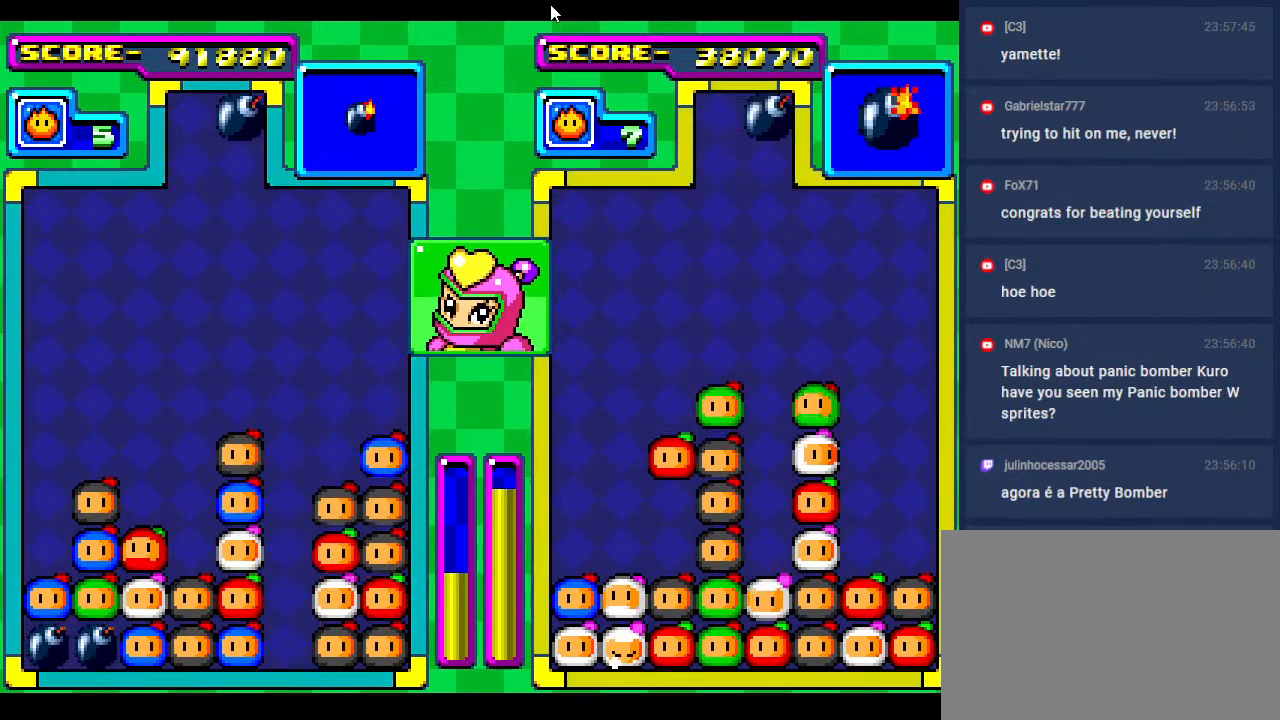
{"buttons": ["DPAD_LEFT"], "events": [[67, "DPAD_DOWN", "up"], [167, "DPAD_LEFT", "down"], [267, "DPAD_DOWN", "down"], [333, "DPAD_LEFT", "up"], [433, "DPAD_DOWN", "up"], [500, "DPAD_LEFT", "down"]]}
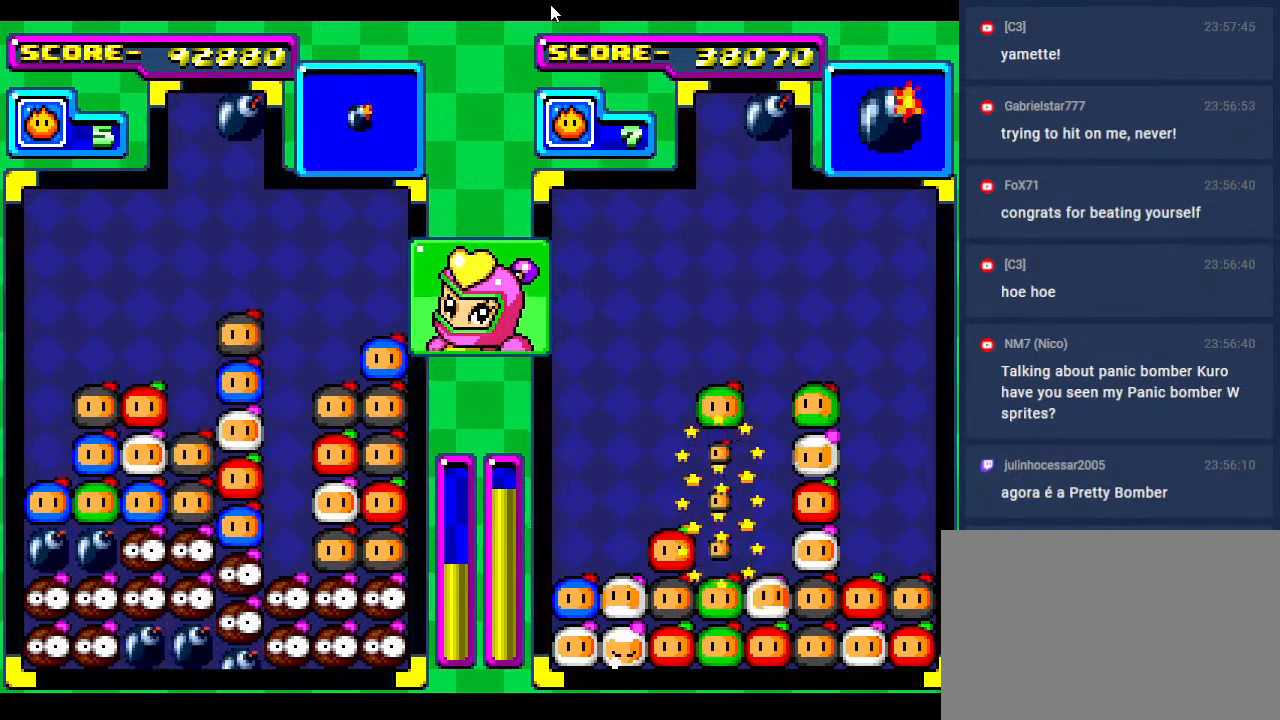
{"buttons": ["DPAD_LEFT"], "events": [[150, "DPAD_LEFT", "up"], [450, "DPAD_LEFT", "down"]]}
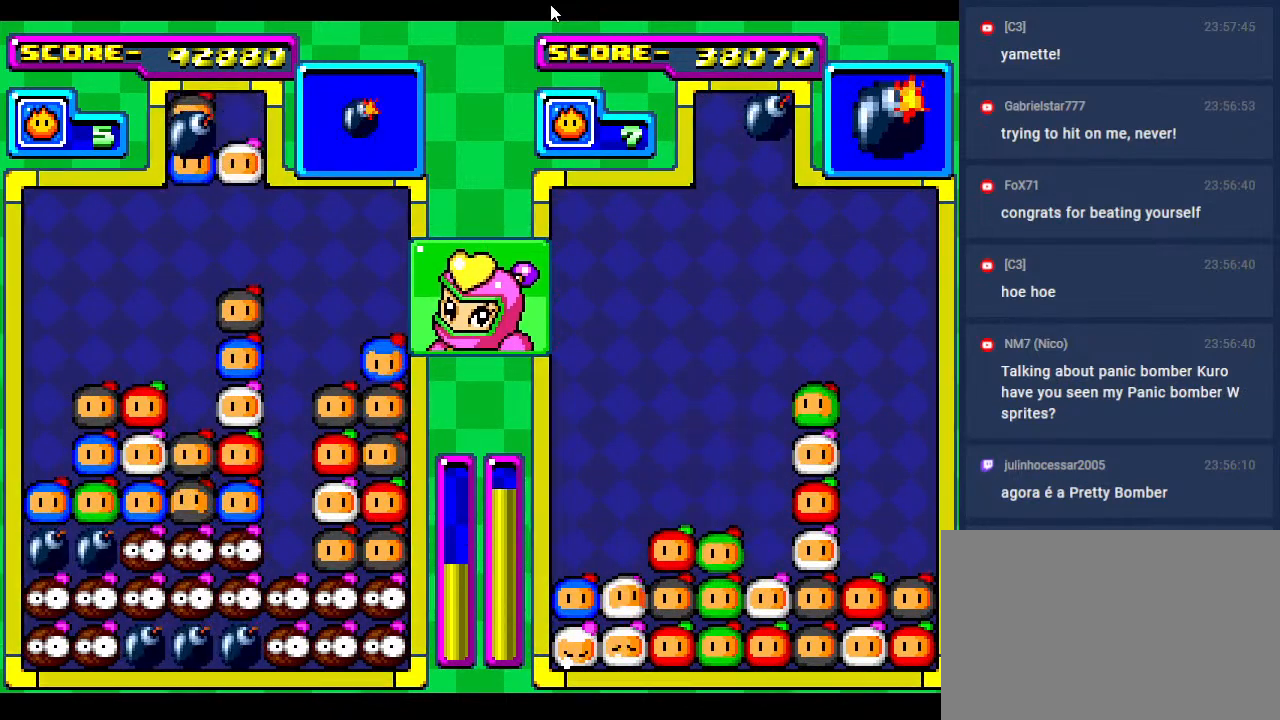
{"buttons": [], "events": [[100, "DPAD_DOWN", "down"], [117, "DPAD_LEFT", "up"], [217, "DPAD_DOWN", "up"]]}
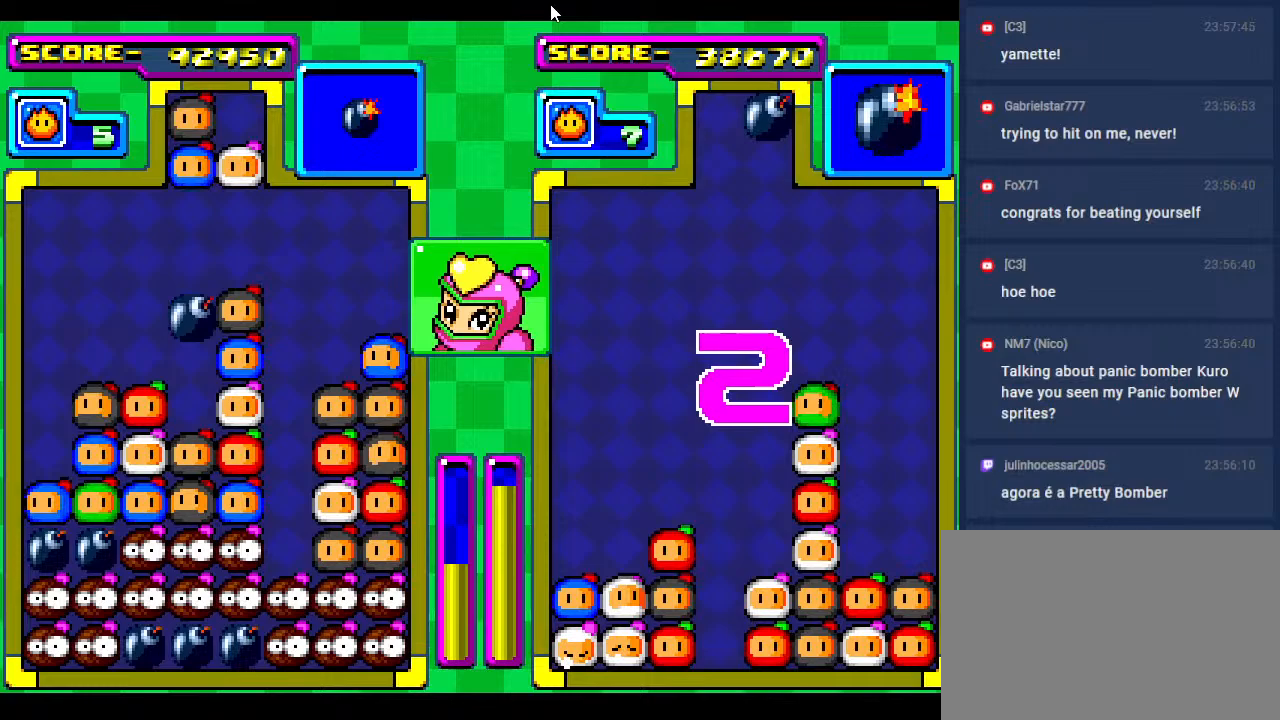
{"buttons": ["DPAD_LEFT"], "events": [[200, "DPAD_UP", "down"], [267, "DPAD_LEFT", "down"], [283, "DPAD_UP", "up"], [400, "DPAD_LEFT", "up"], [483, "DPAD_LEFT", "down"]]}
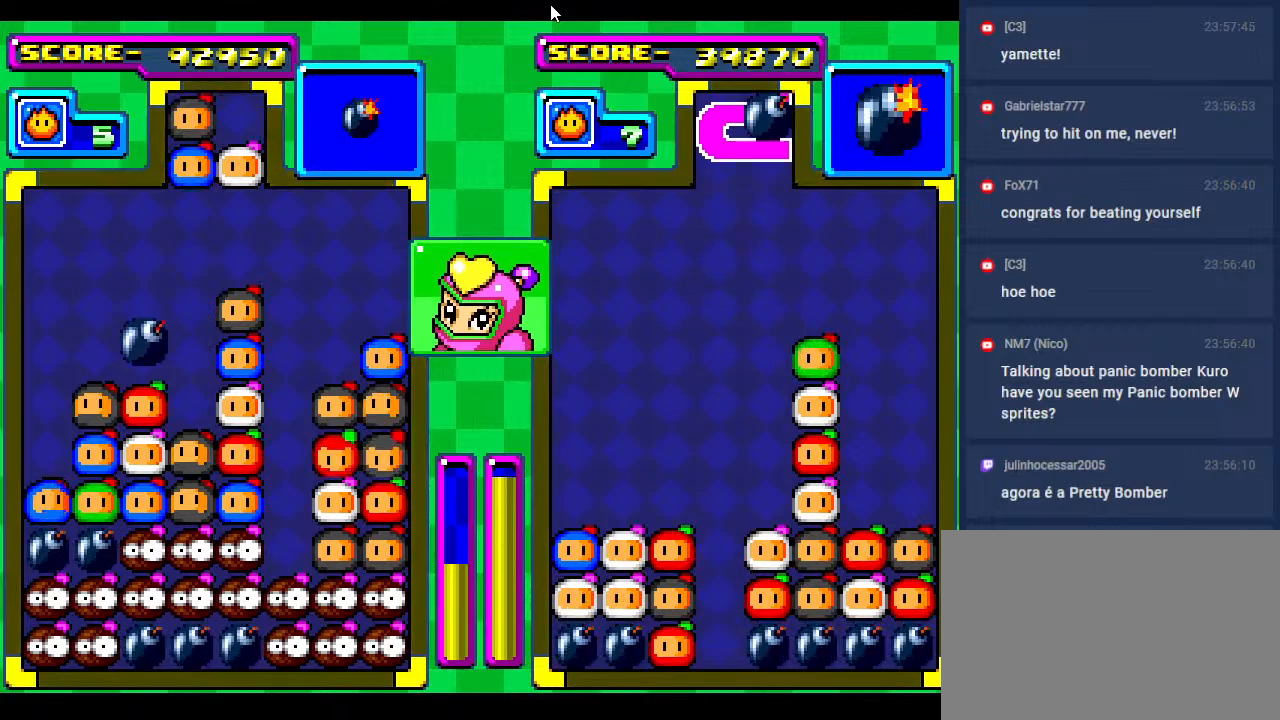
{"buttons": [], "events": [[67, "DPAD_LEFT", "up"], [150, "DPAD_LEFT", "down"], [300, "DPAD_LEFT", "up"], [367, "DPAD_DOWN", "down"], [483, "DPAD_DOWN", "up"]]}
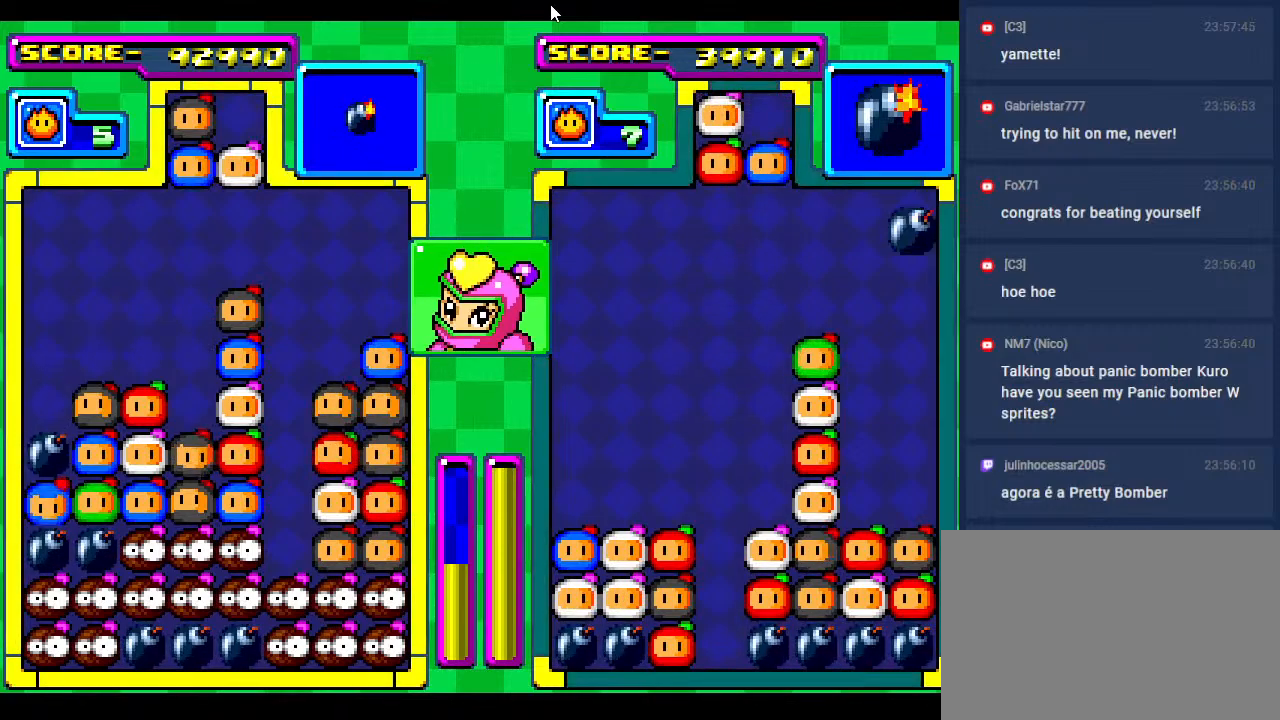
{"buttons": ["DPAD_RIGHT"], "events": [[167, "DPAD_RIGHT", "down"], [250, "DPAD_RIGHT", "up"], [417, "DPAD_RIGHT", "down"]]}
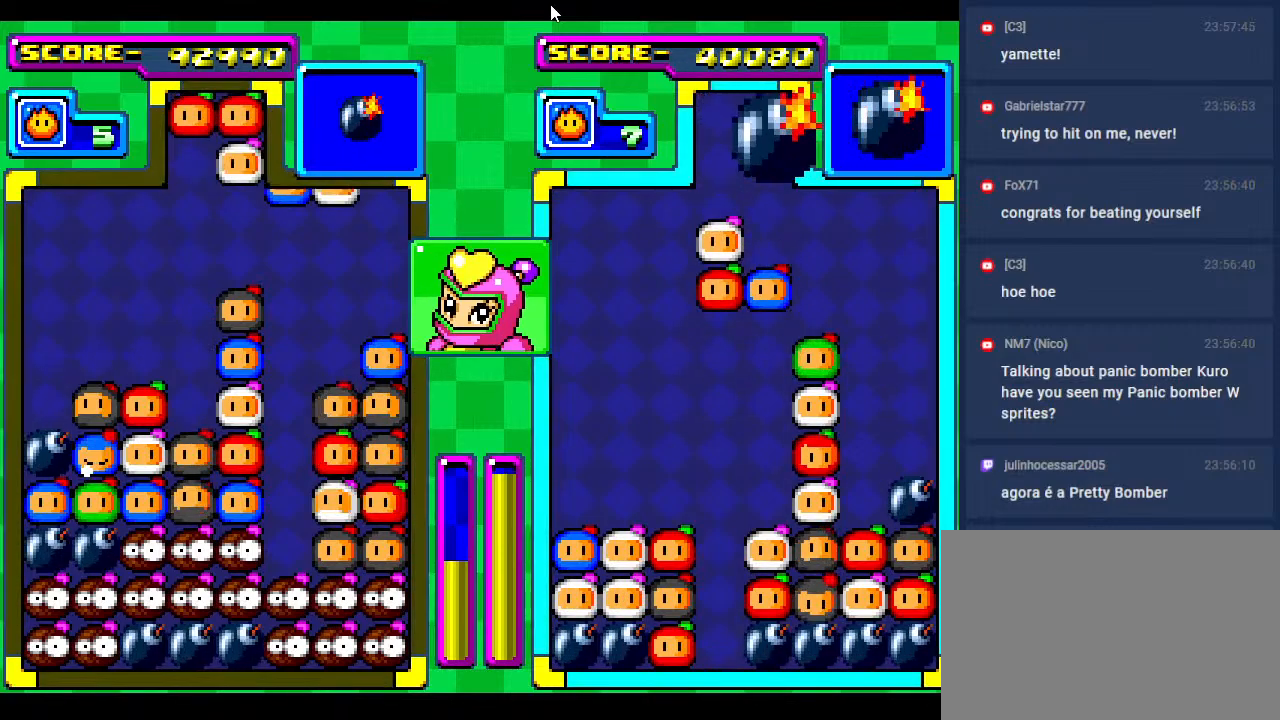
{"buttons": [], "events": [[17, "DPAD_RIGHT", "up"]]}
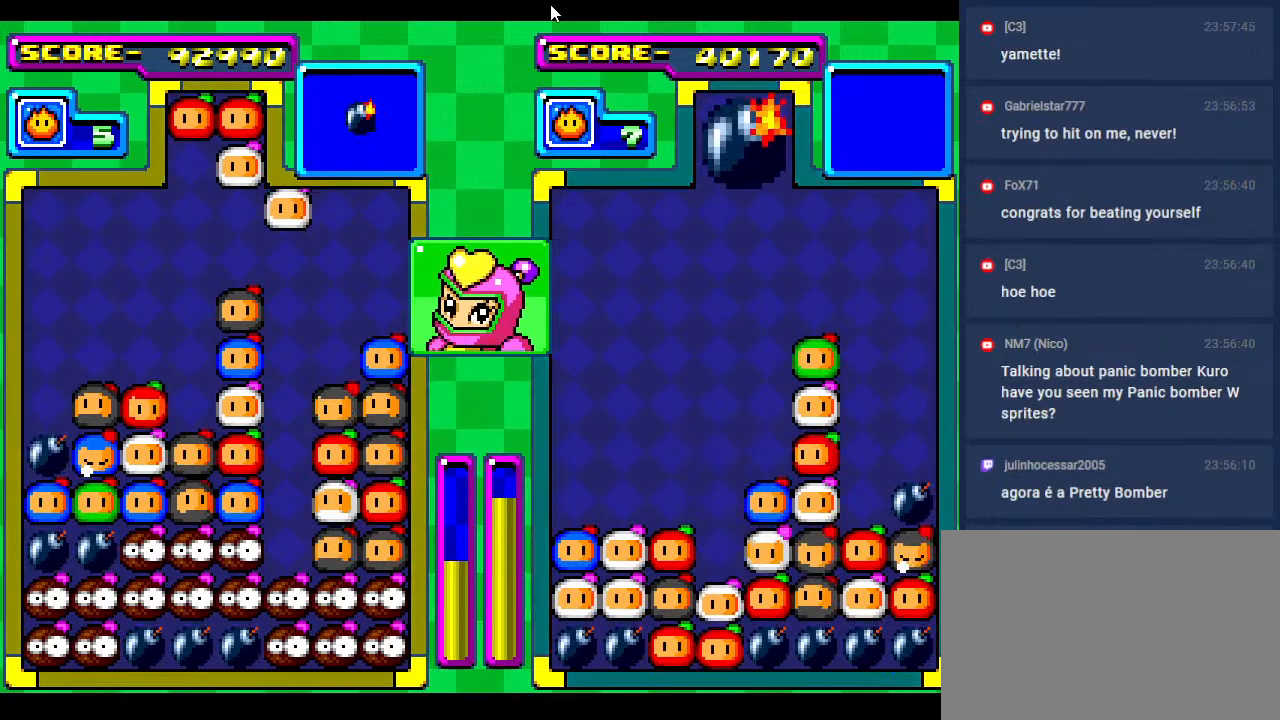
{"buttons": [], "events": [[83, "DPAD_DOWN", "down"], [400, "DPAD_DOWN", "up"]]}
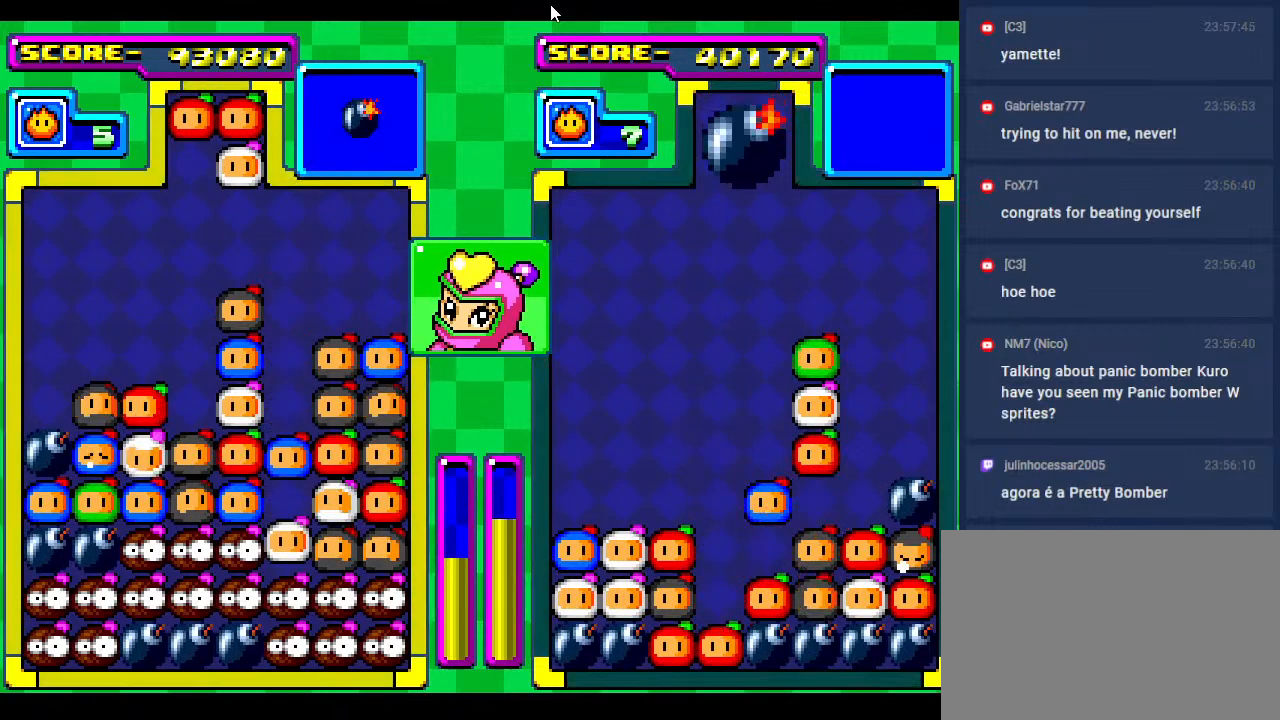
{"buttons": [], "events": []}
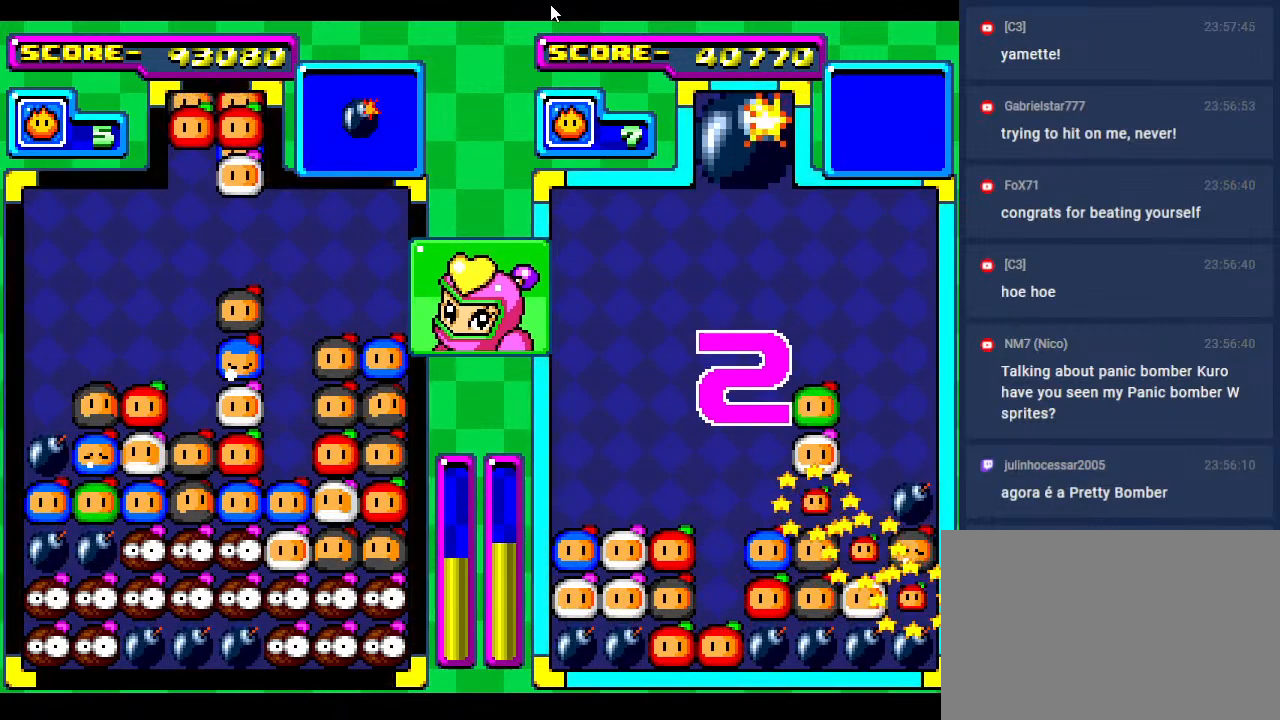
{"buttons": [], "events": [[183, "DPAD_LEFT", "down"], [317, "DPAD_LEFT", "up"]]}
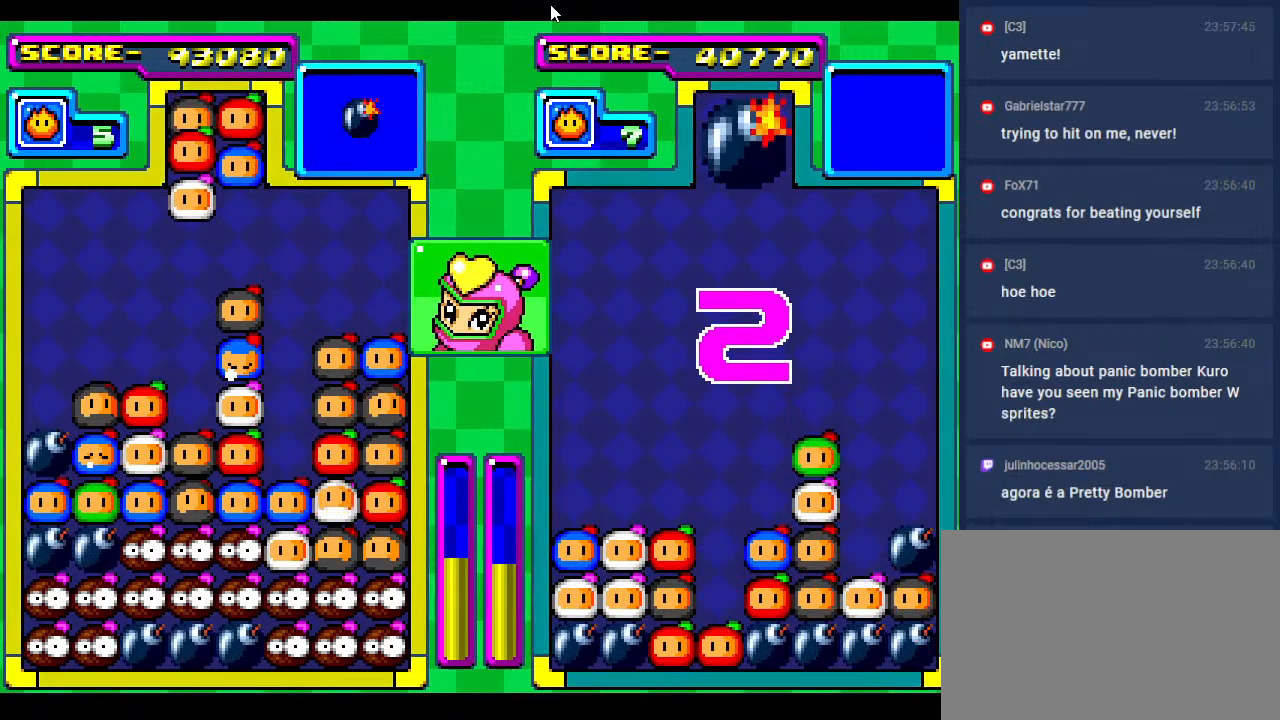
{"buttons": [], "events": [[367, "DPAD_LEFT", "down"], [450, "DPAD_LEFT", "up"]]}
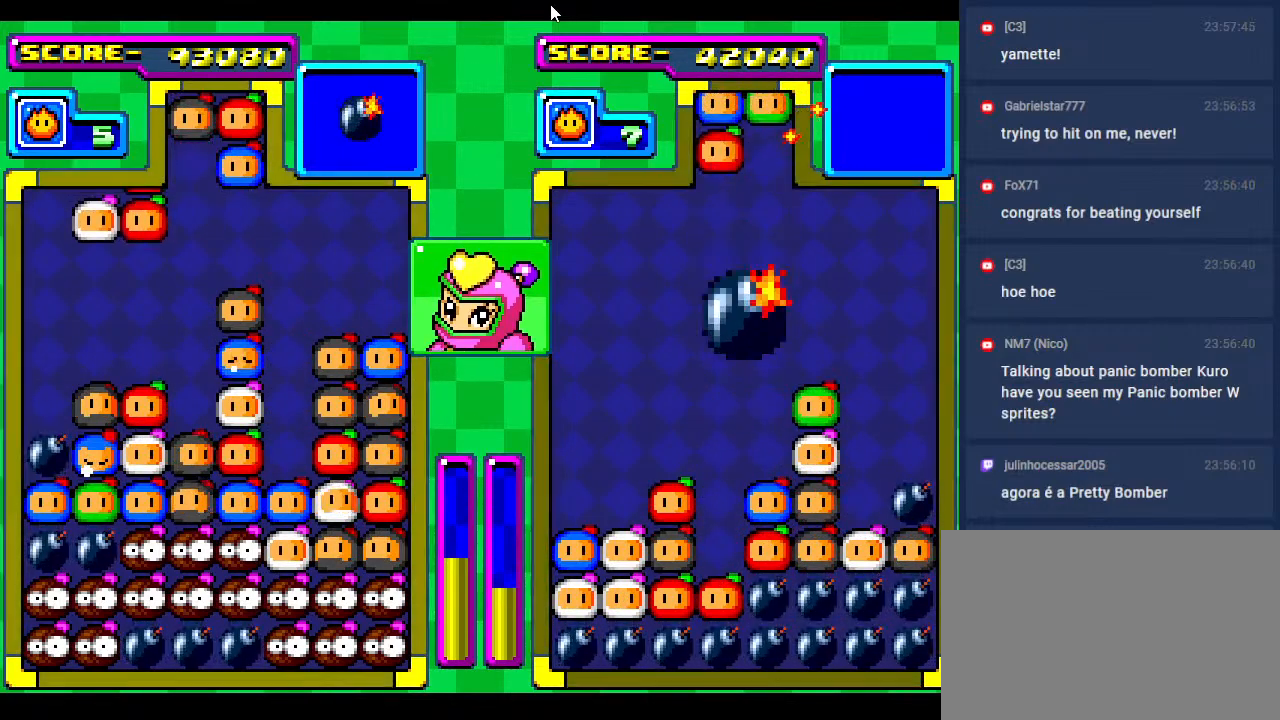
{"buttons": ["DPAD_DOWN"], "events": [[17, "DPAD_DOWN", "down"], [250, "DPAD_DOWN", "up"], [350, "DPAD_DOWN", "down"]]}
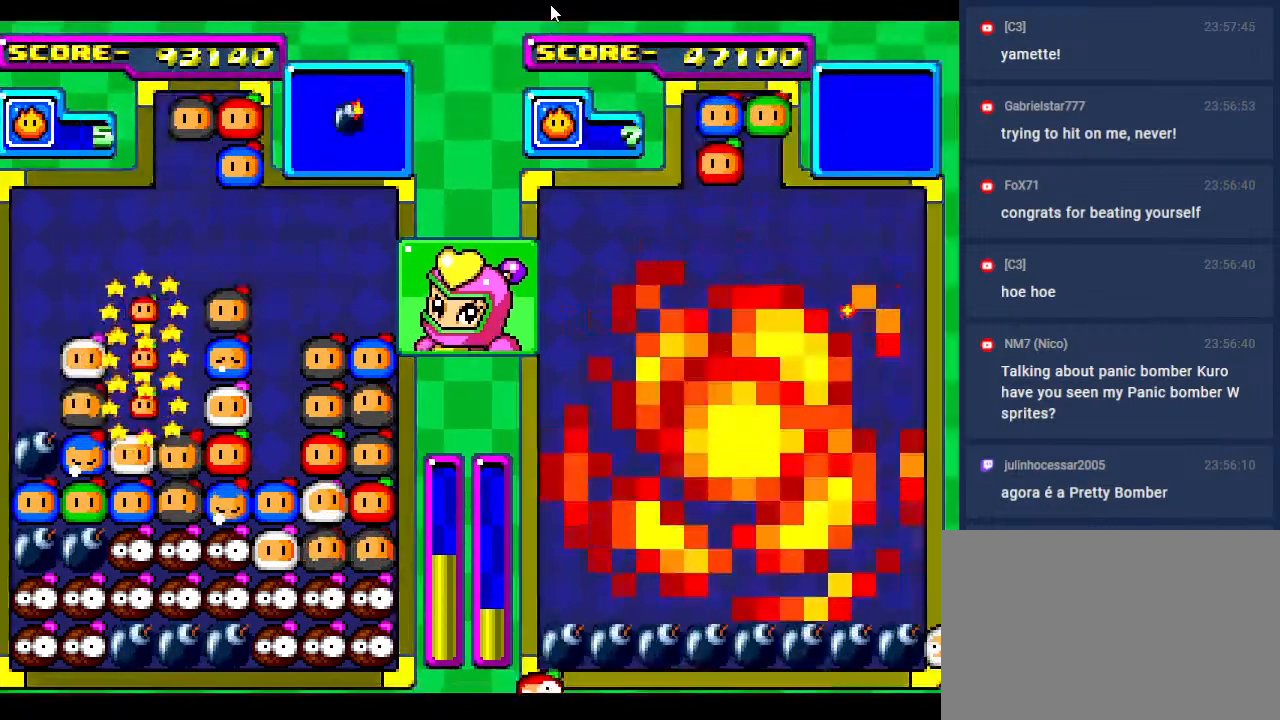
{"buttons": [], "events": [[17, "DPAD_DOWN", "up"]]}
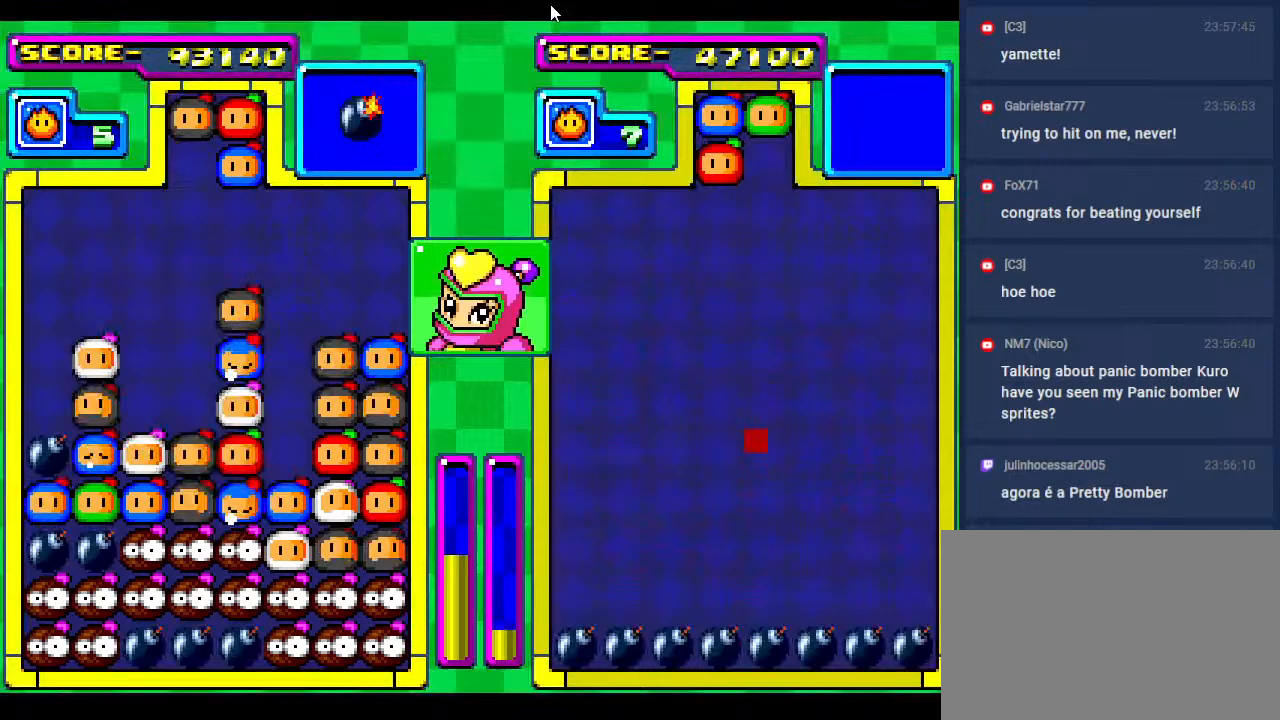
{"buttons": ["DPAD_LEFT"], "events": [[233, "DPAD_LEFT", "down"], [367, "DPAD_LEFT", "up"], [467, "DPAD_LEFT", "down"]]}
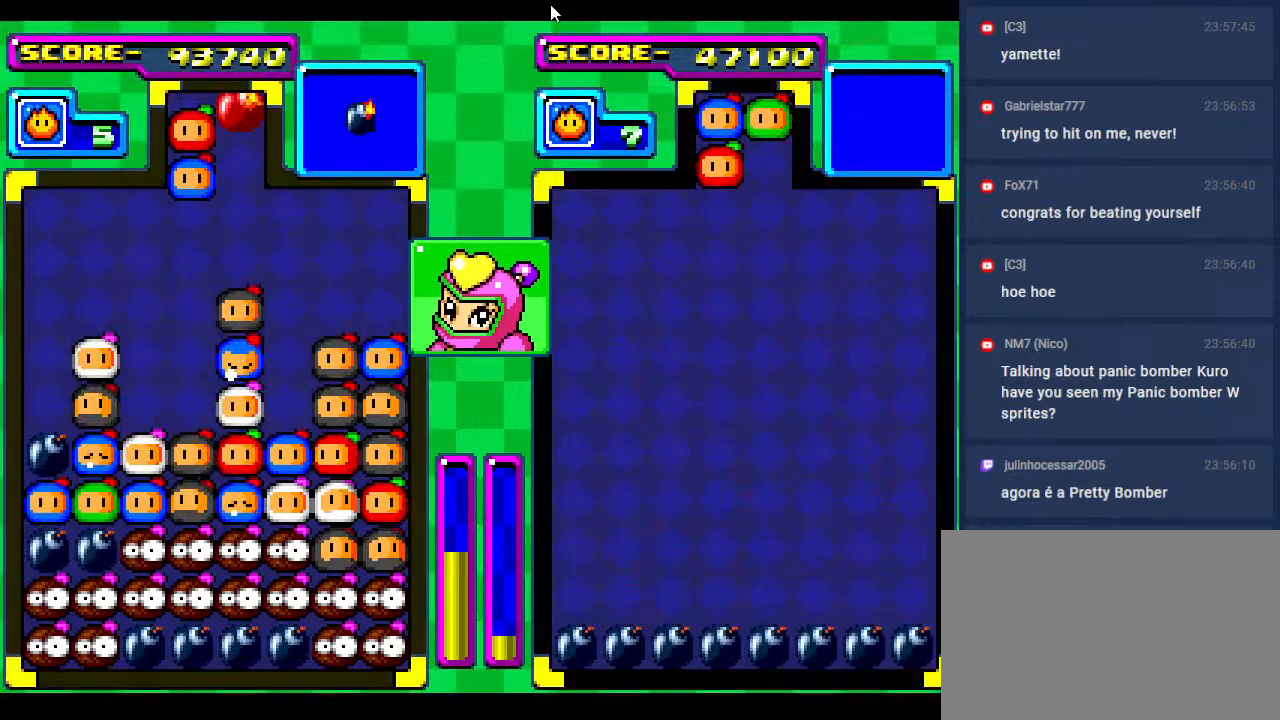
{"buttons": [], "events": [[100, "DPAD_LEFT", "up"], [167, "DPAD_LEFT", "down"], [333, "DPAD_LEFT", "up"]]}
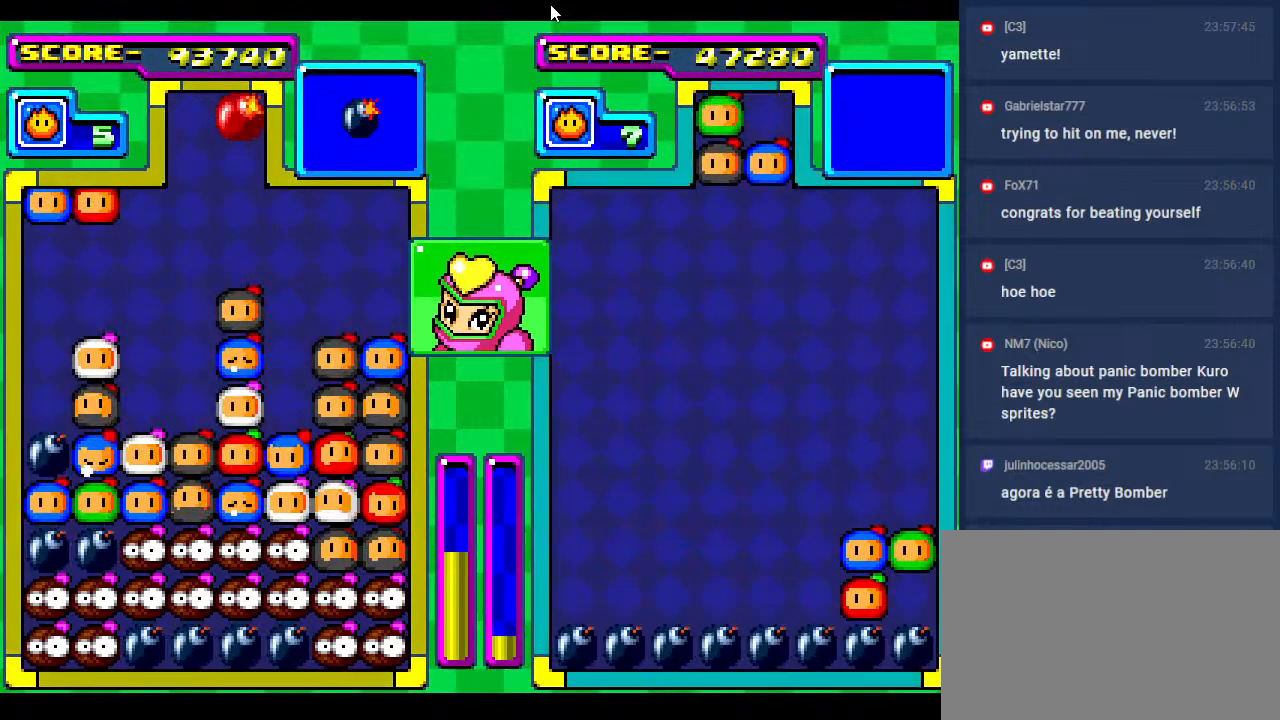
{"buttons": ["DPAD_DOWN"], "events": [[317, "DPAD_DOWN", "down"]]}
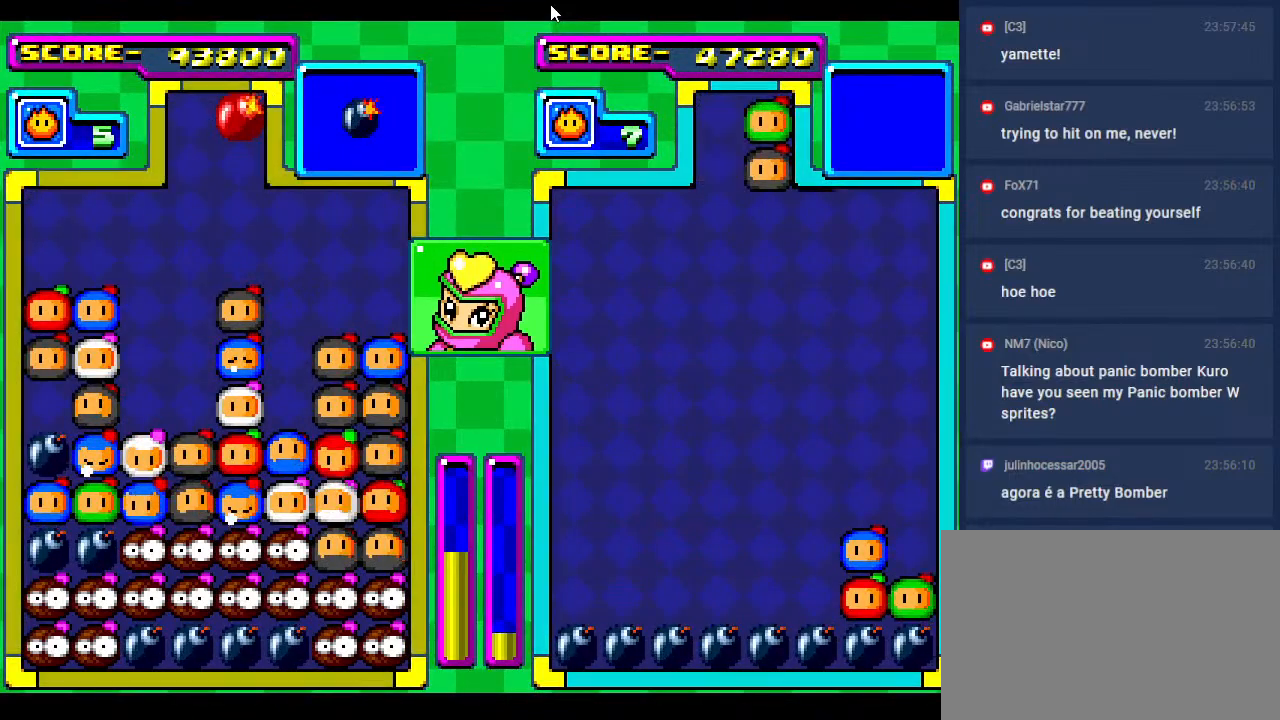
{"buttons": ["DPAD_LEFT"], "events": [[33, "DPAD_DOWN", "up"], [417, "DPAD_LEFT", "down"]]}